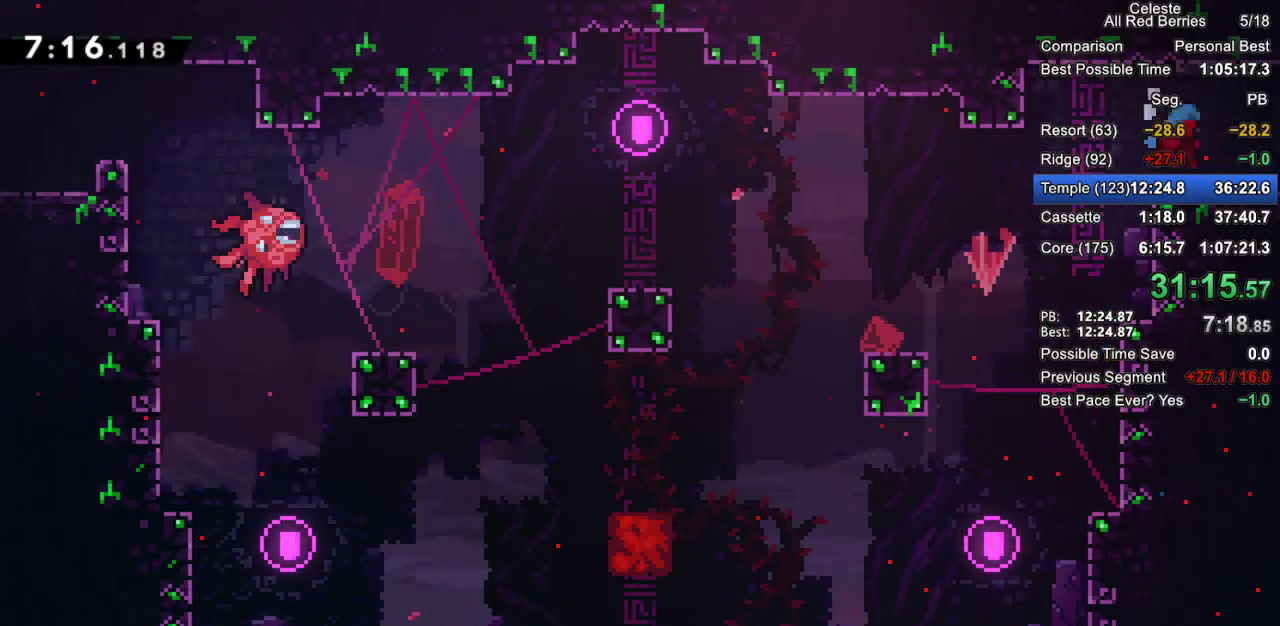
Gameplay with keyboard; each line is a JSON object with the keys held at the frame after it. "events" lists presses ("down") and releases ("up") of "dash", "demo", "down", "grab", "jump", "jump2", "left", "pause", "right" and "up" between this image and that frame as [ms after this image, input, new state], when the widget could be followed in between. No other keys are recorded. Mouse input is not recorded. Key names are as the overlay labels them; some are game actions (e.g. jump) rather than physical keys.
{"keys": ["grab", "jump2", "right"], "events": [[117, "dash", "down"], [117, "down", "down"], [150, "jump2", "down"], [250, "dash", "up"], [300, "down", "up"]]}
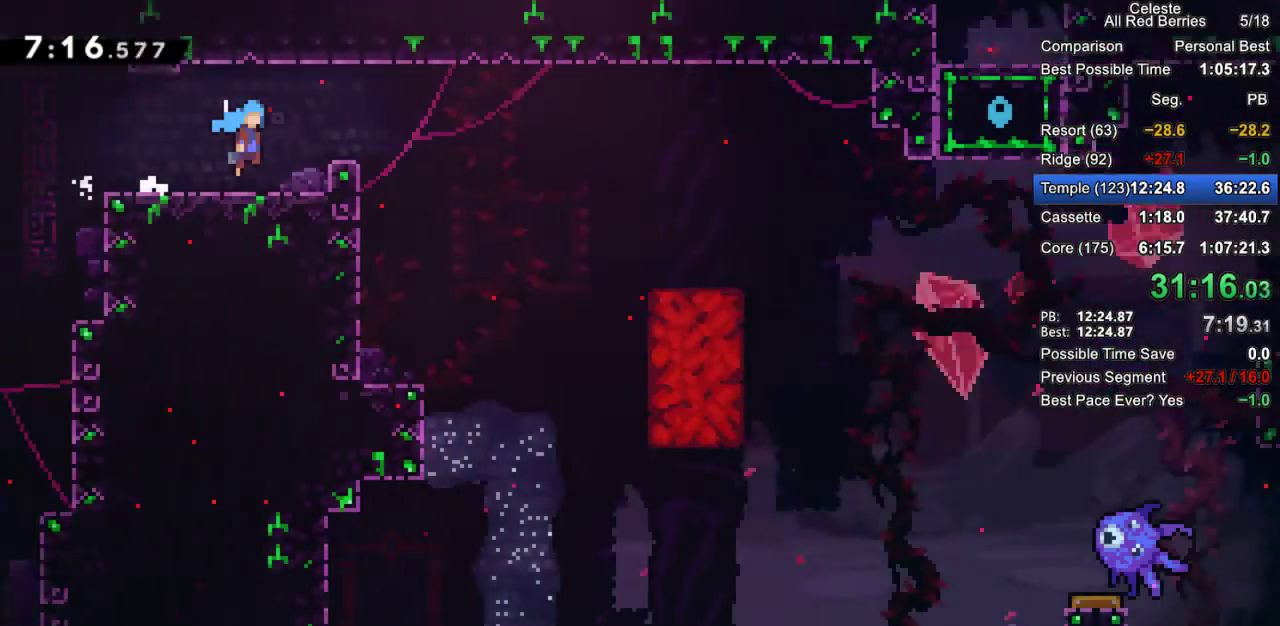
{"keys": ["grab", "jump2", "right"], "events": []}
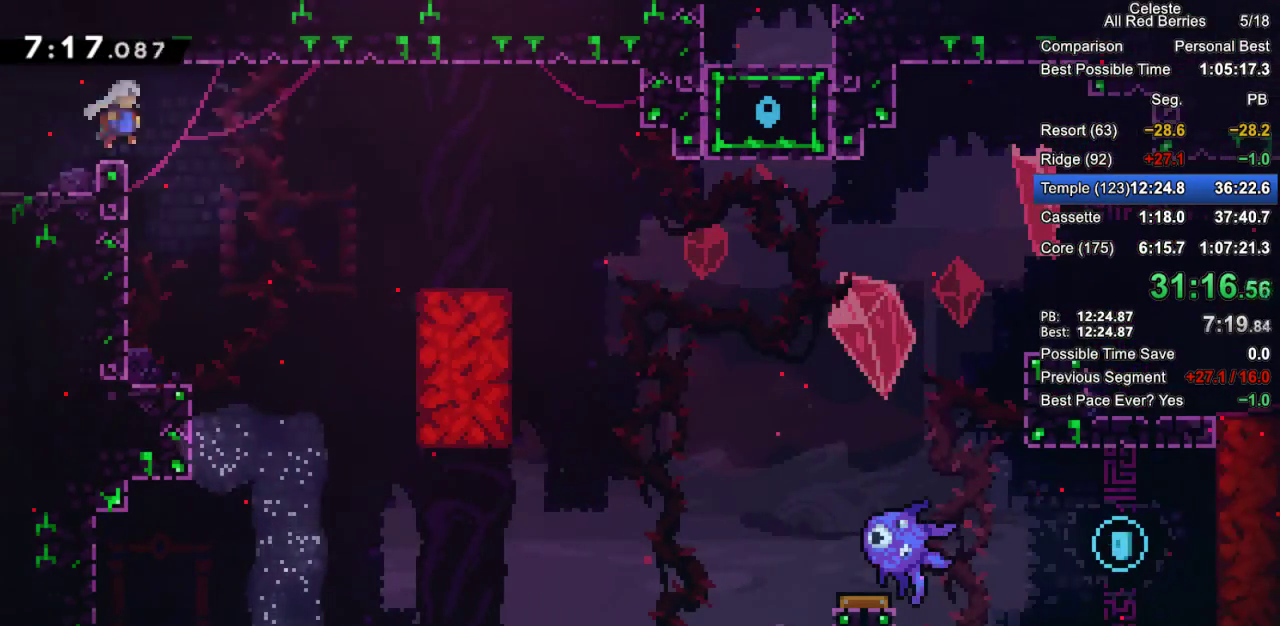
{"keys": ["right"], "events": [[100, "jump2", "up"], [133, "grab", "up"], [133, "right", "up"], [283, "right", "down"], [333, "right", "up"], [467, "right", "down"]]}
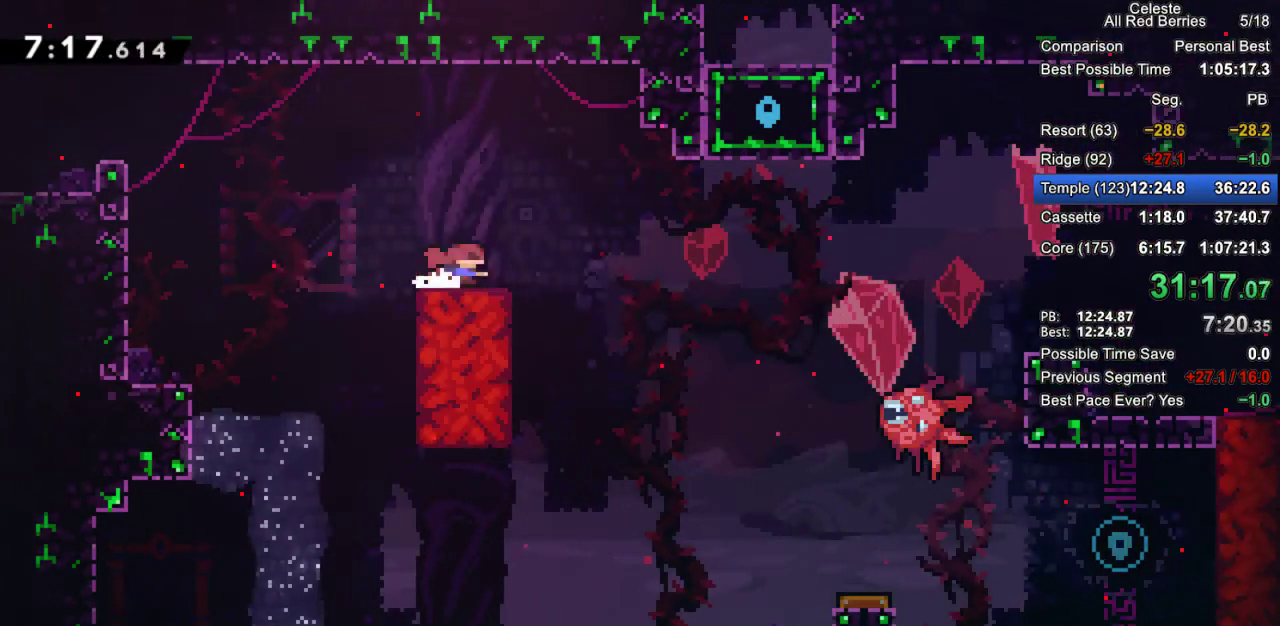
{"keys": ["grab", "right"], "events": [[17, "dash", "down"], [17, "down", "down"], [17, "grab", "down"], [67, "jump2", "down"], [117, "dash", "up"], [250, "down", "up"], [250, "jump2", "up"]]}
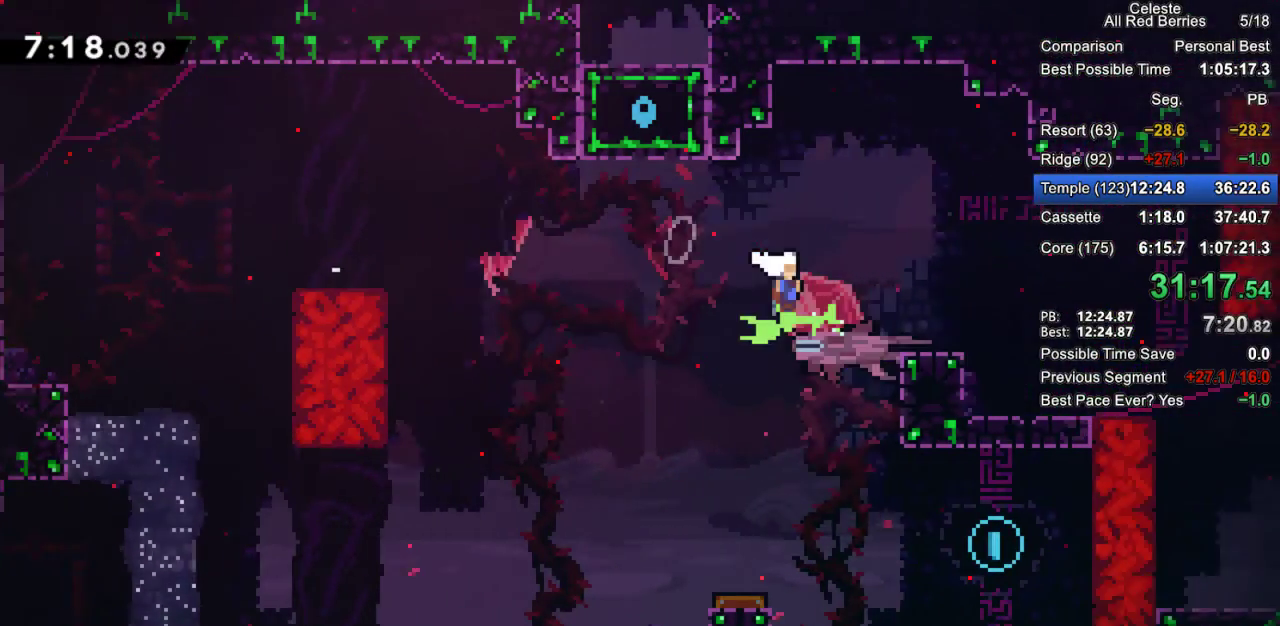
{"keys": ["right"], "events": [[33, "jump2", "down"], [167, "jump2", "up"], [317, "grab", "up"]]}
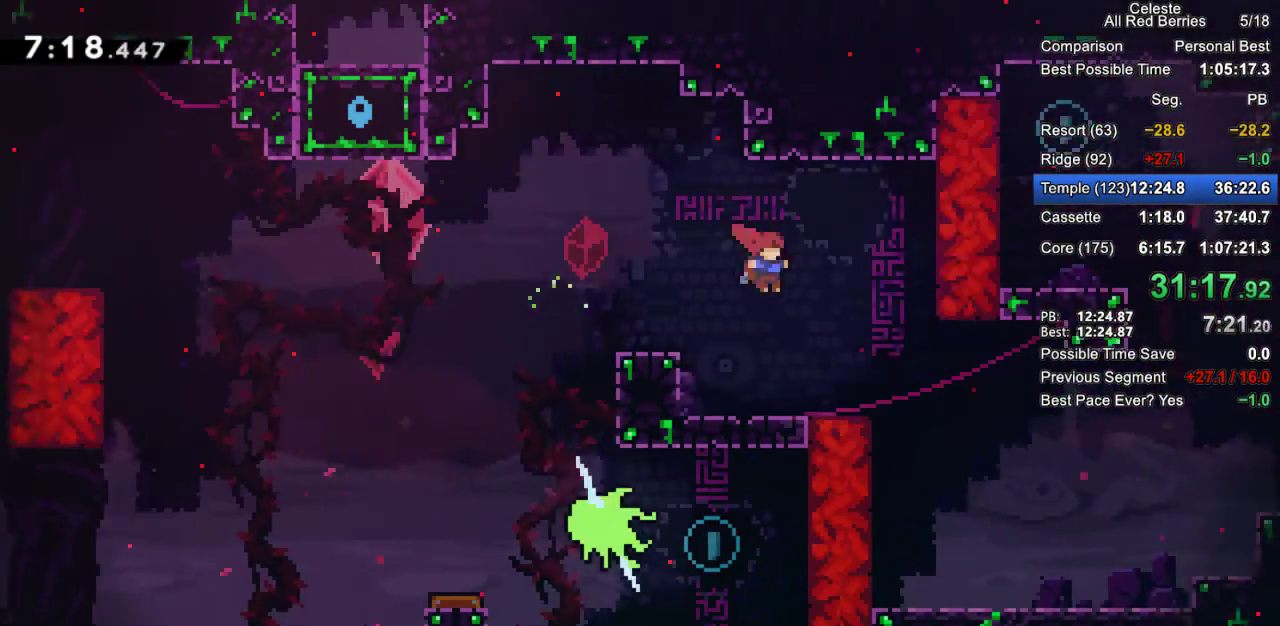
{"keys": ["right"], "events": []}
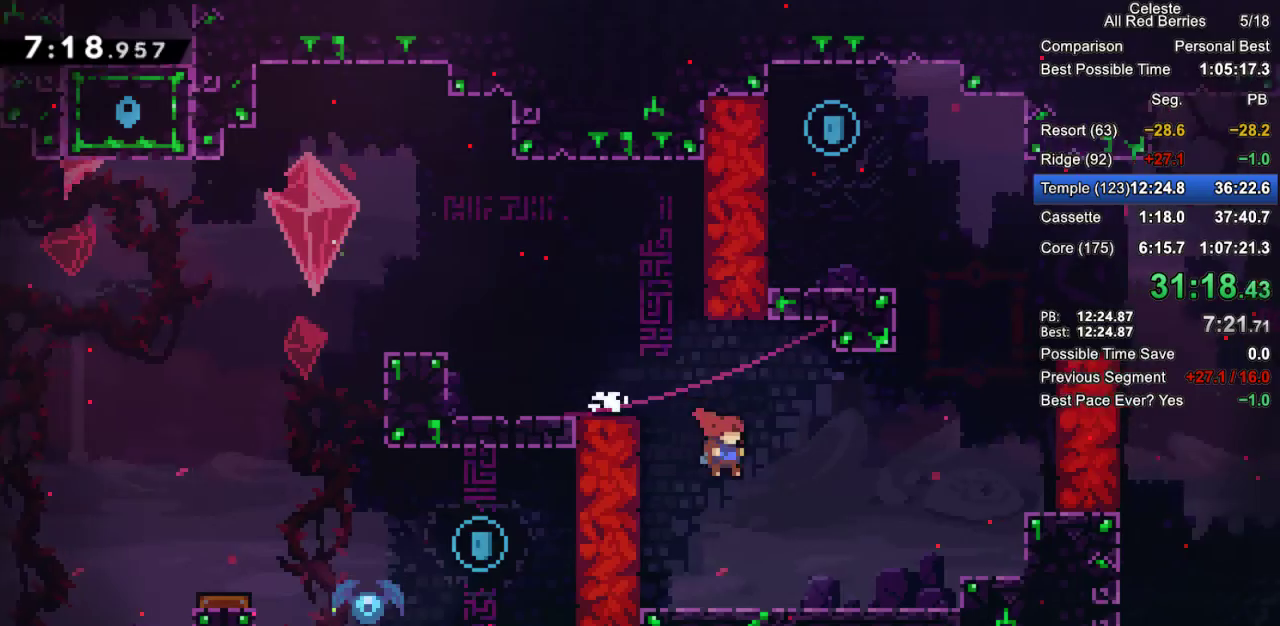
{"keys": ["dash", "grab", "right", "up"], "events": [[150, "grab", "down"], [200, "jump2", "down"], [300, "up", "down"], [400, "jump2", "up"], [483, "dash", "down"]]}
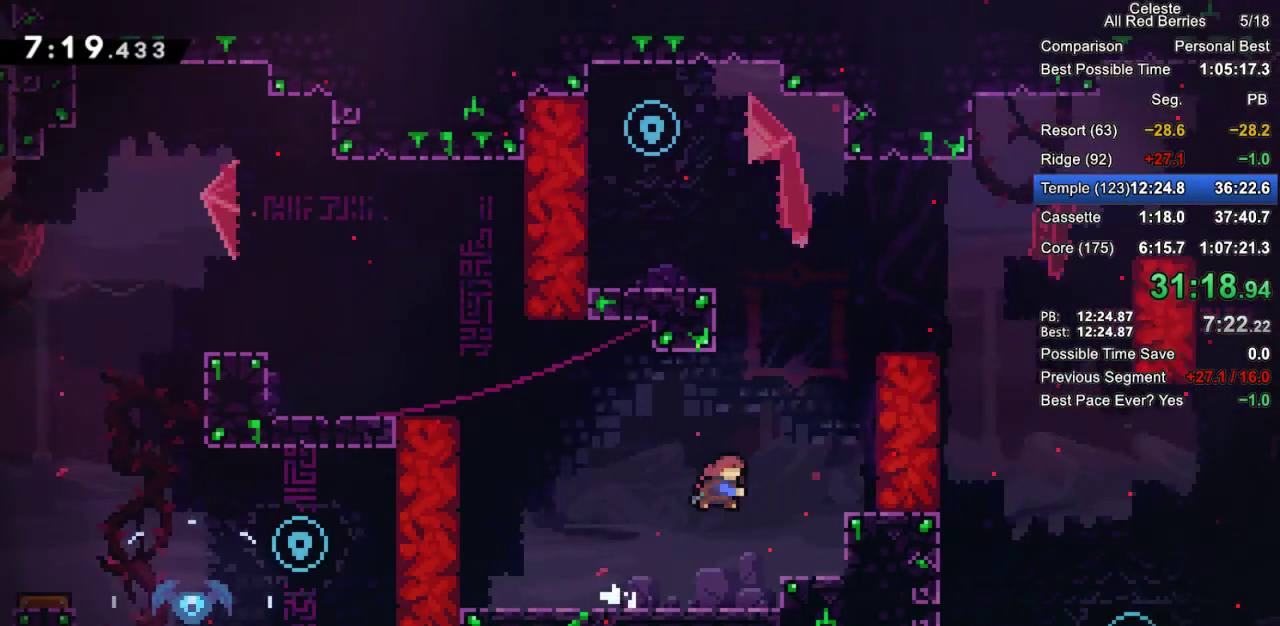
{"keys": ["right"], "events": [[133, "dash", "up"], [217, "jump2", "down"], [267, "up", "up"], [317, "jump2", "up"], [400, "grab", "up"]]}
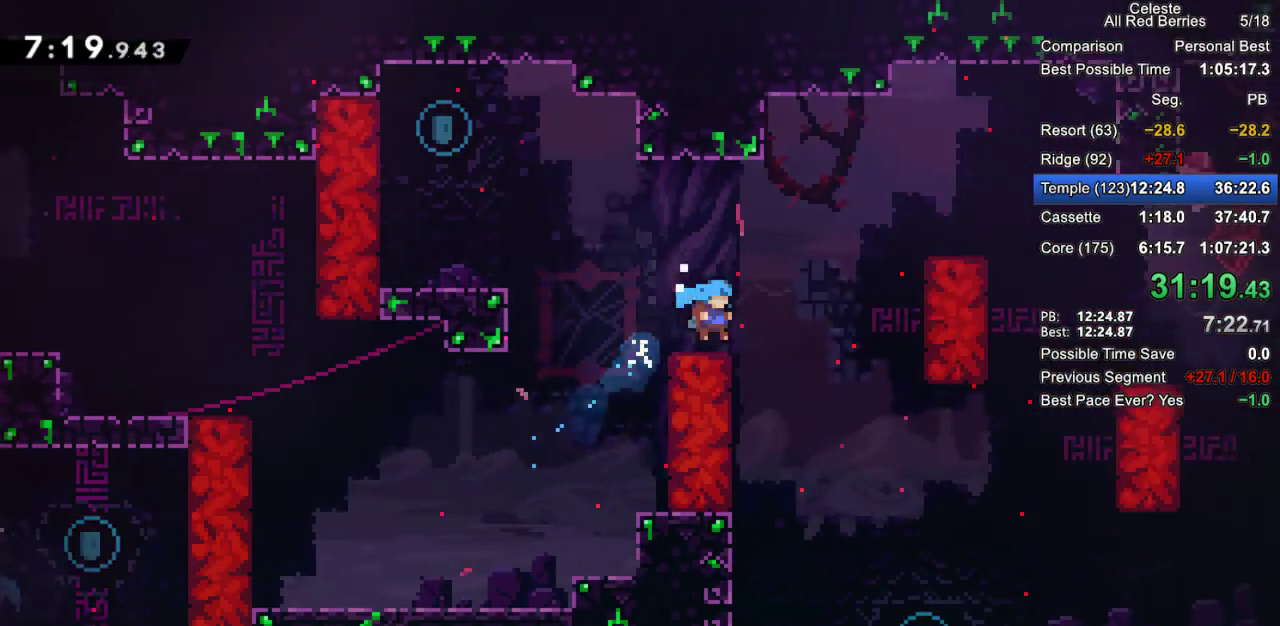
{"keys": ["grab", "right"], "events": [[417, "grab", "down"]]}
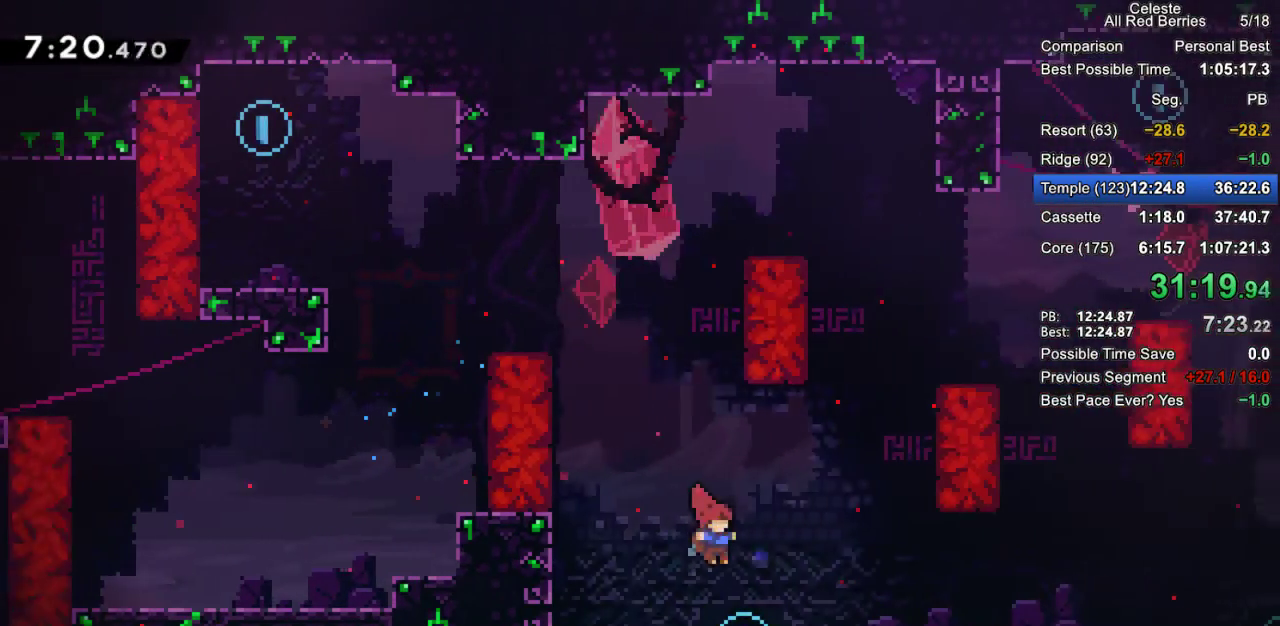
{"keys": ["grab", "right"], "events": [[67, "right", "up"], [250, "jump2", "down"], [300, "right", "down"], [433, "jump2", "up"]]}
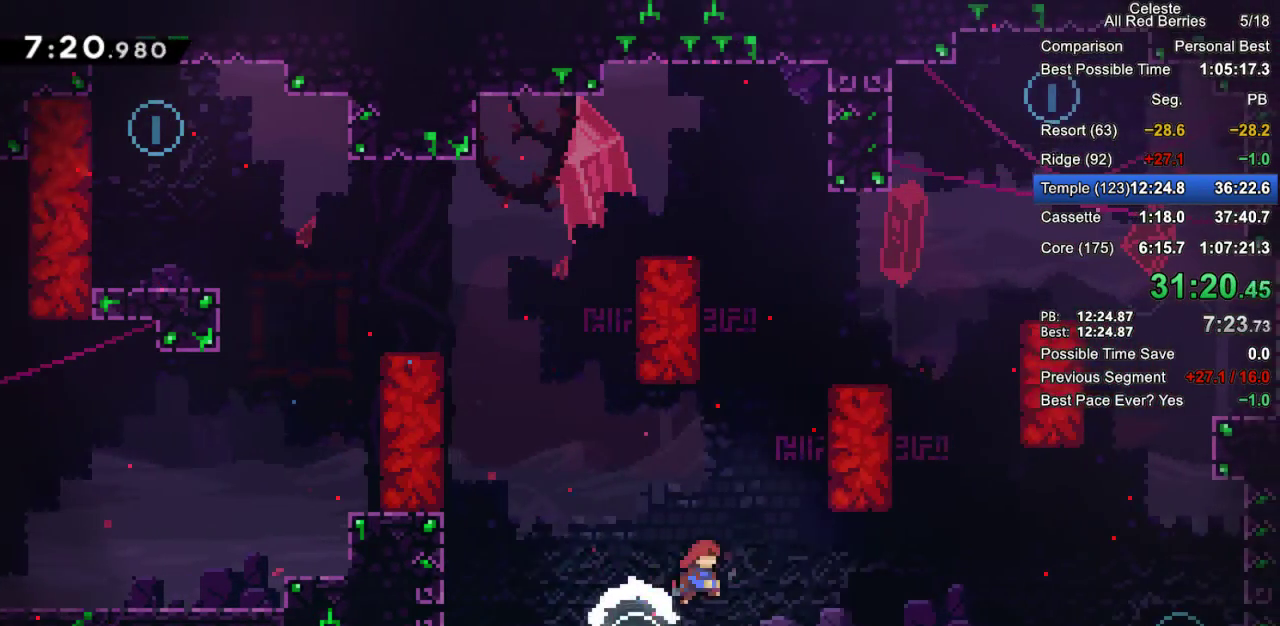
{"keys": ["right"], "events": [[217, "down", "down"], [267, "dash", "down"], [317, "jump2", "down"], [367, "dash", "up"], [400, "grab", "up"], [400, "jump2", "up"], [450, "down", "up"]]}
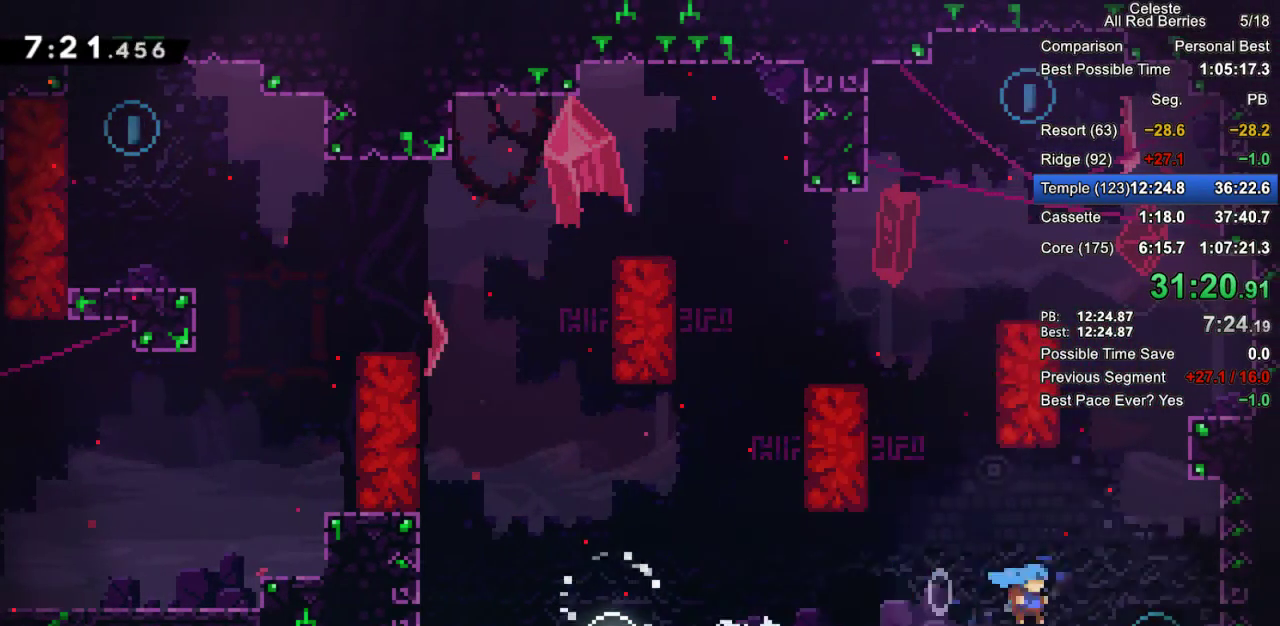
{"keys": ["dash", "up"], "events": [[150, "right", "up"], [283, "jump2", "down"], [333, "jump2", "up"], [333, "up", "down"], [417, "dash", "down"]]}
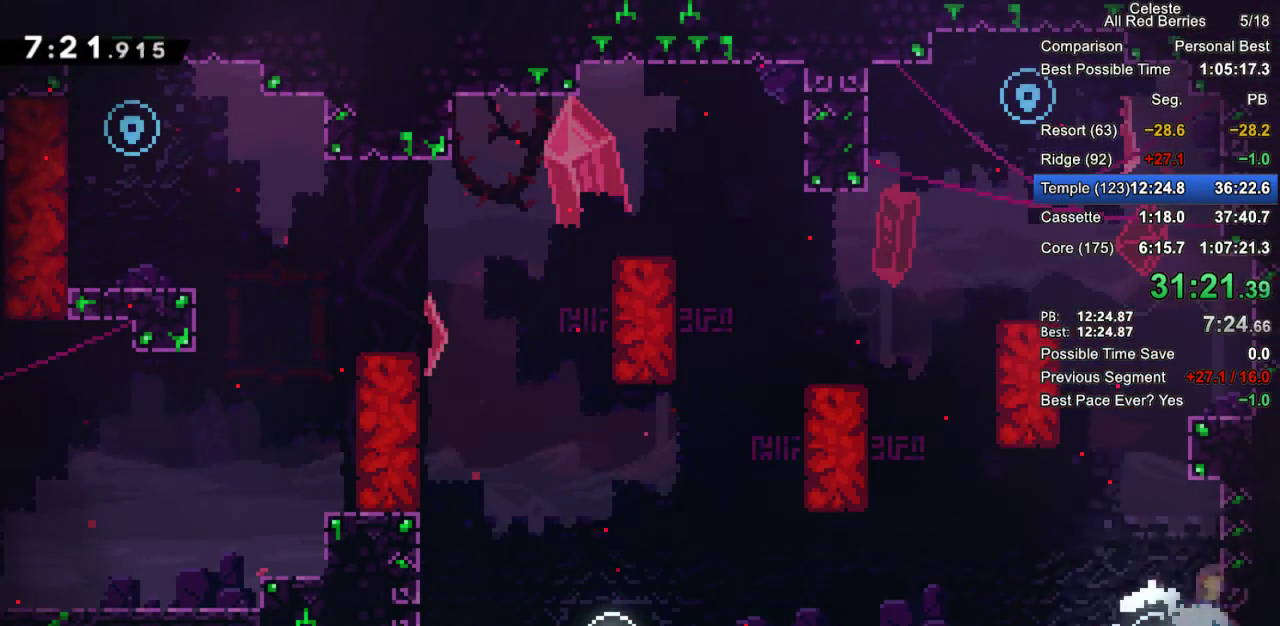
{"keys": ["grab", "jump2", "left"], "events": [[67, "dash", "up"], [67, "left", "down"], [167, "jump2", "down"], [167, "up", "up"], [400, "grab", "down"], [400, "jump2", "up"], [483, "jump2", "down"]]}
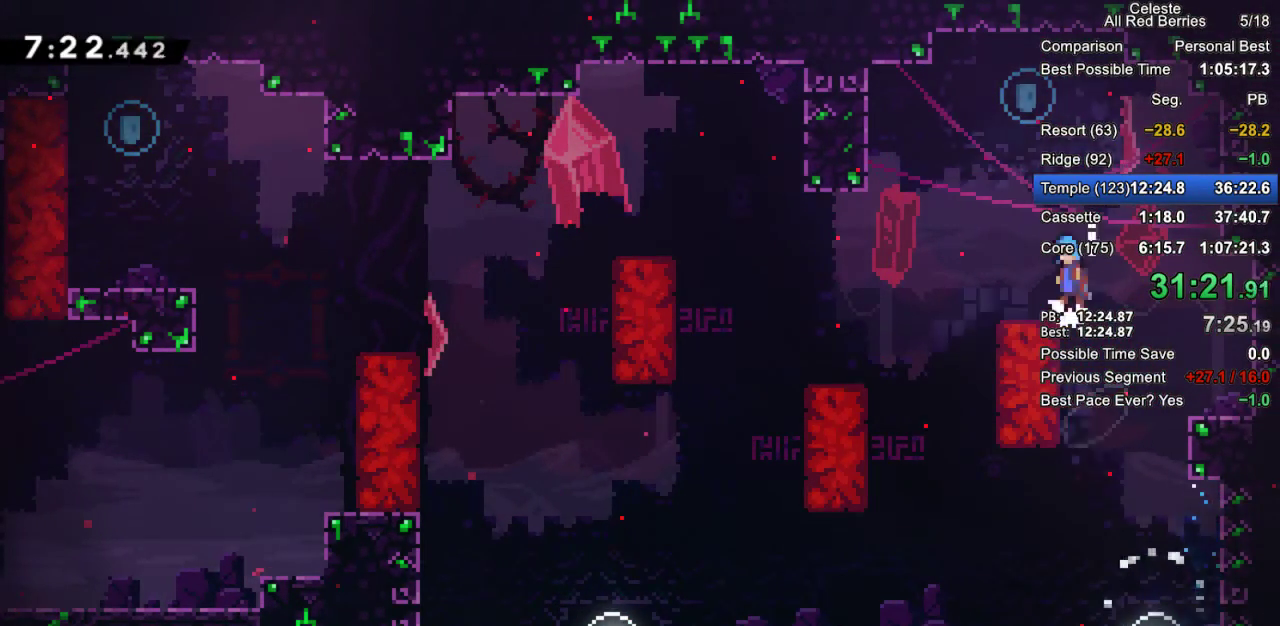
{"keys": ["dash", "grab", "up"], "events": [[83, "jump2", "up"], [133, "left", "up"], [367, "jump2", "down"], [367, "up", "down"], [450, "dash", "down"], [500, "jump2", "up"]]}
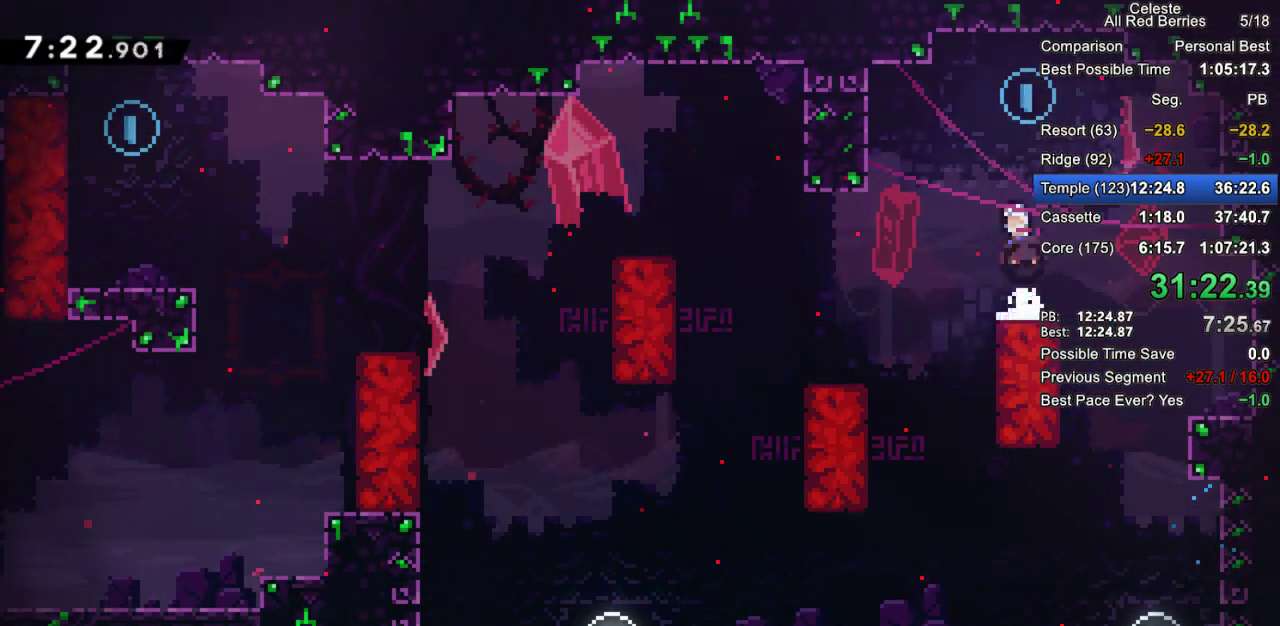
{"keys": [], "events": [[100, "dash", "up"], [100, "grab", "up"], [100, "up", "up"]]}
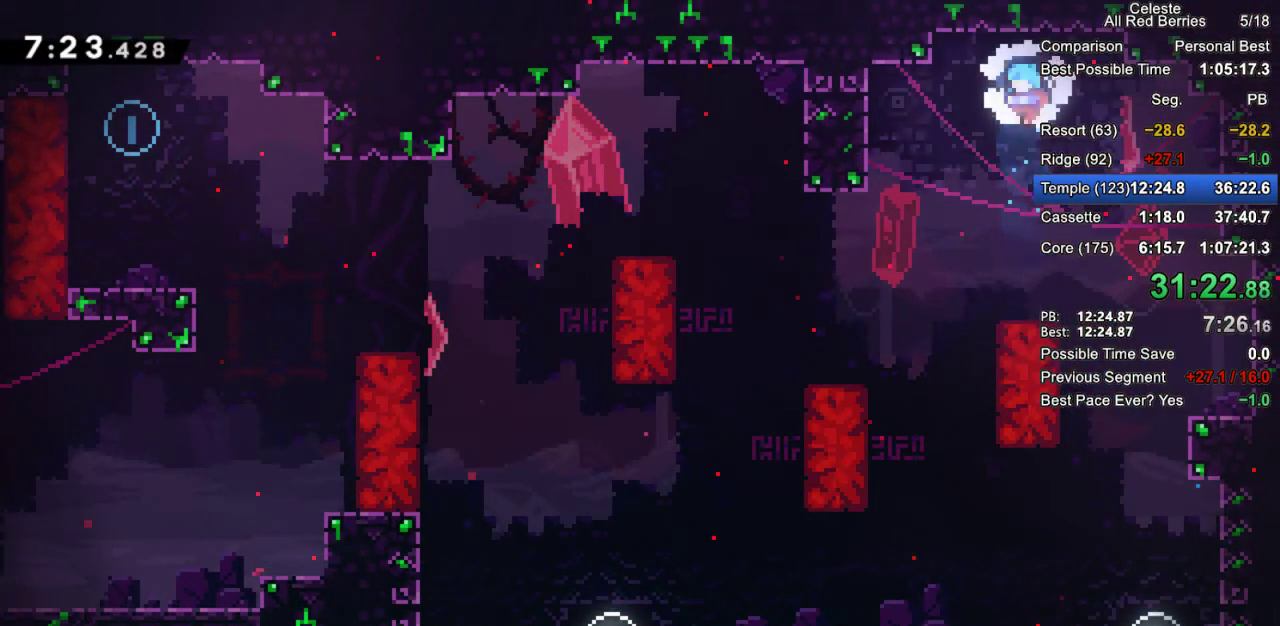
{"keys": ["grab", "left"], "events": [[300, "grab", "down"], [350, "dash", "down"], [350, "left", "down"], [483, "dash", "up"]]}
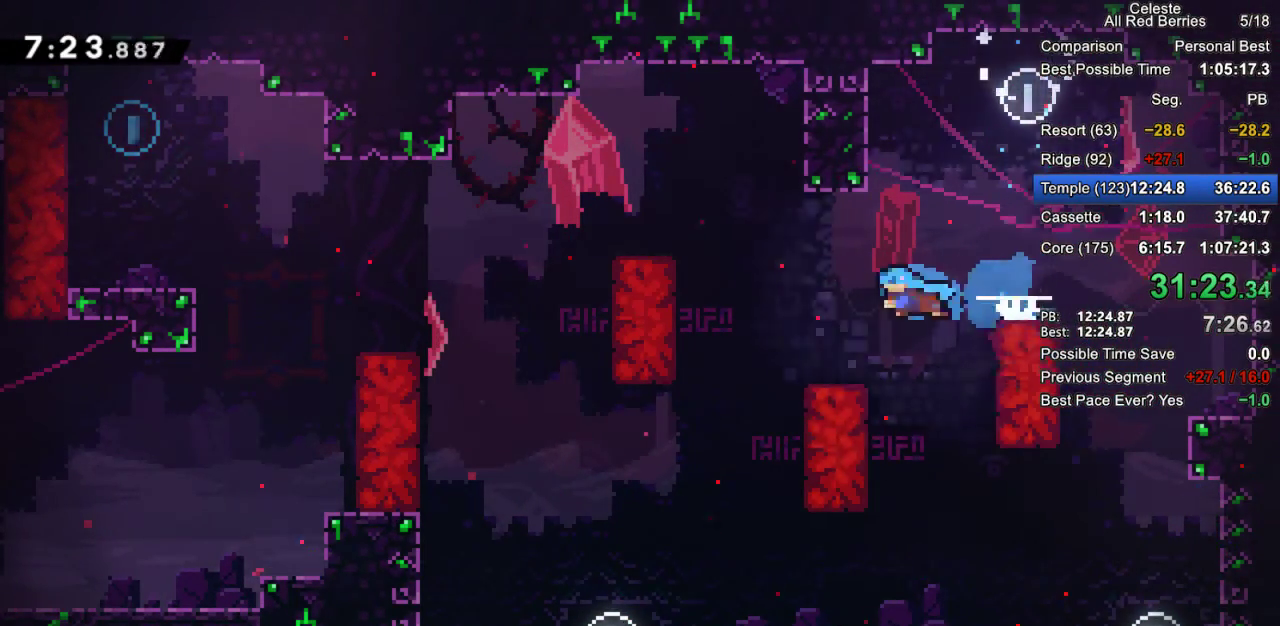
{"keys": ["grab", "jump2", "left"], "events": [[33, "jump2", "down"], [133, "jump2", "up"], [317, "jump2", "down"]]}
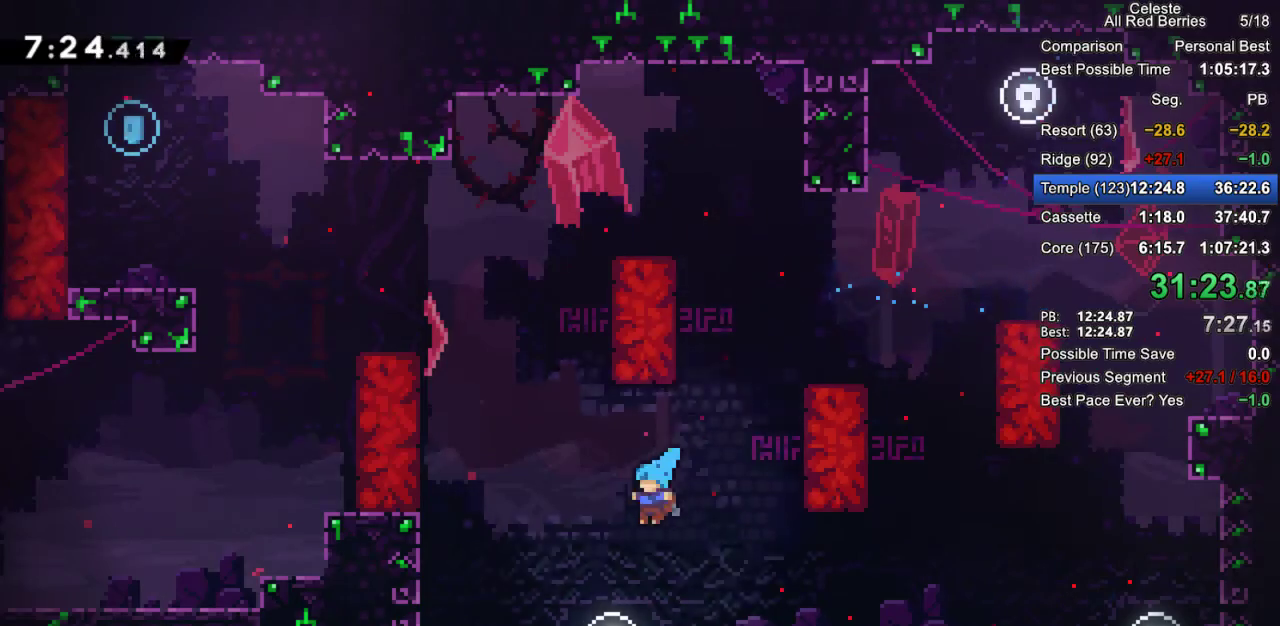
{"keys": ["grab", "jump2", "left"], "events": [[50, "jump2", "up"], [150, "jump2", "down"], [283, "jump2", "up"], [383, "jump2", "down"]]}
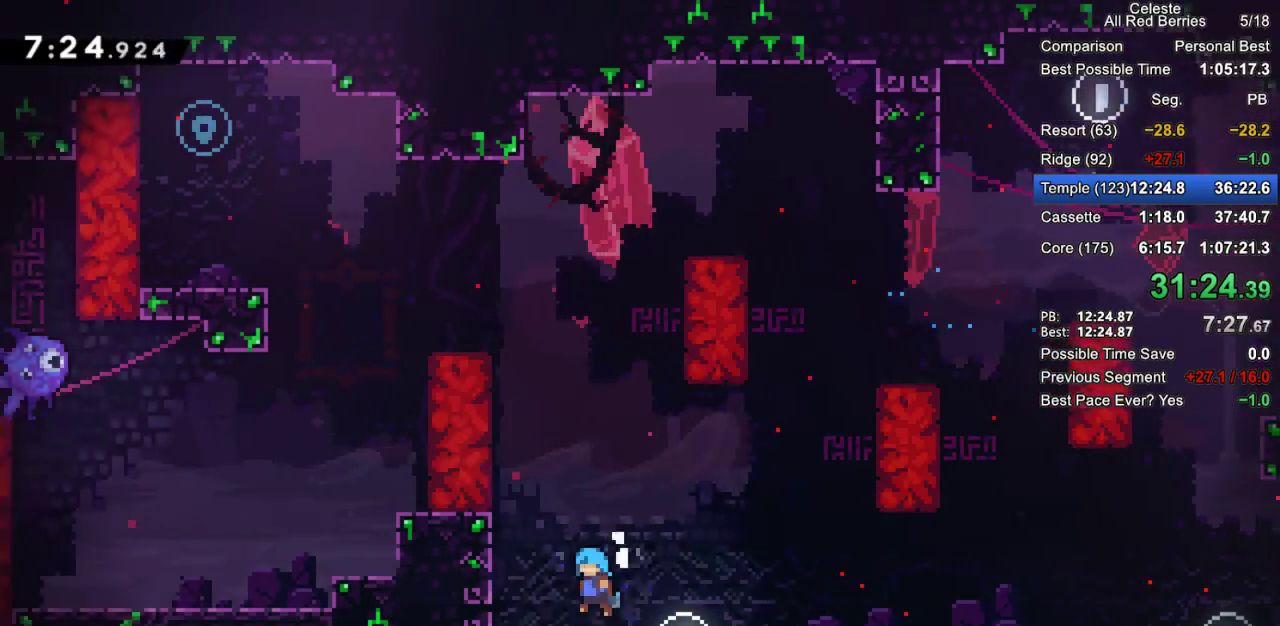
{"keys": [], "events": [[67, "jump2", "up"], [150, "jump2", "down"], [350, "jump2", "up"], [433, "grab", "up"], [433, "left", "up"]]}
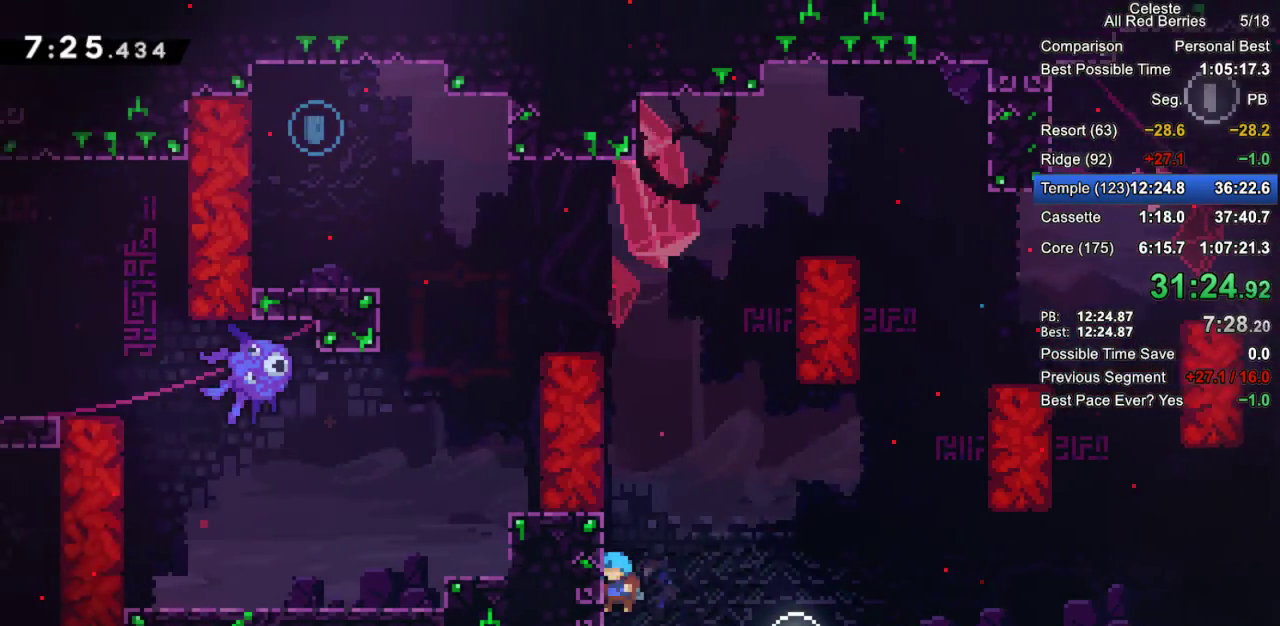
{"keys": ["dash", "up"], "events": [[217, "jump2", "down"], [267, "up", "down"], [367, "jump2", "up"], [400, "dash", "down"]]}
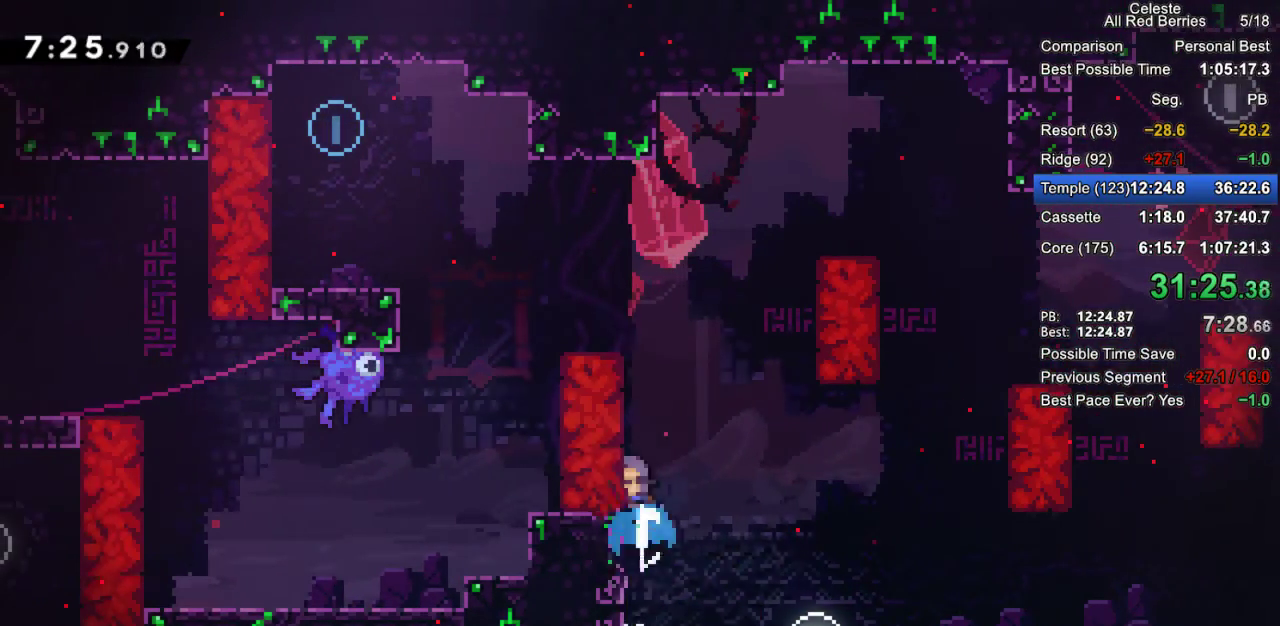
{"keys": ["grab"], "events": [[233, "left", "down"], [333, "dash", "up"], [333, "up", "up"], [417, "left", "up"], [467, "grab", "down"]]}
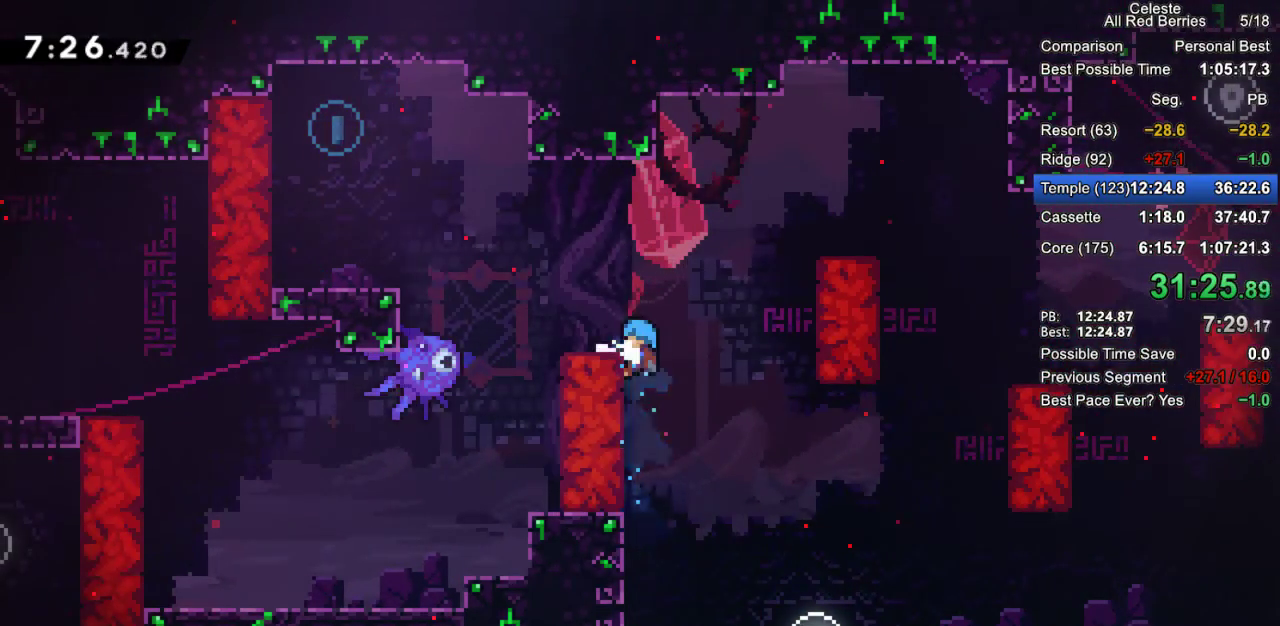
{"keys": ["grab", "jump2", "left"], "events": [[67, "jump2", "down"], [67, "left", "down"], [200, "jump2", "up"], [250, "left", "up"], [483, "jump2", "down"], [483, "left", "down"]]}
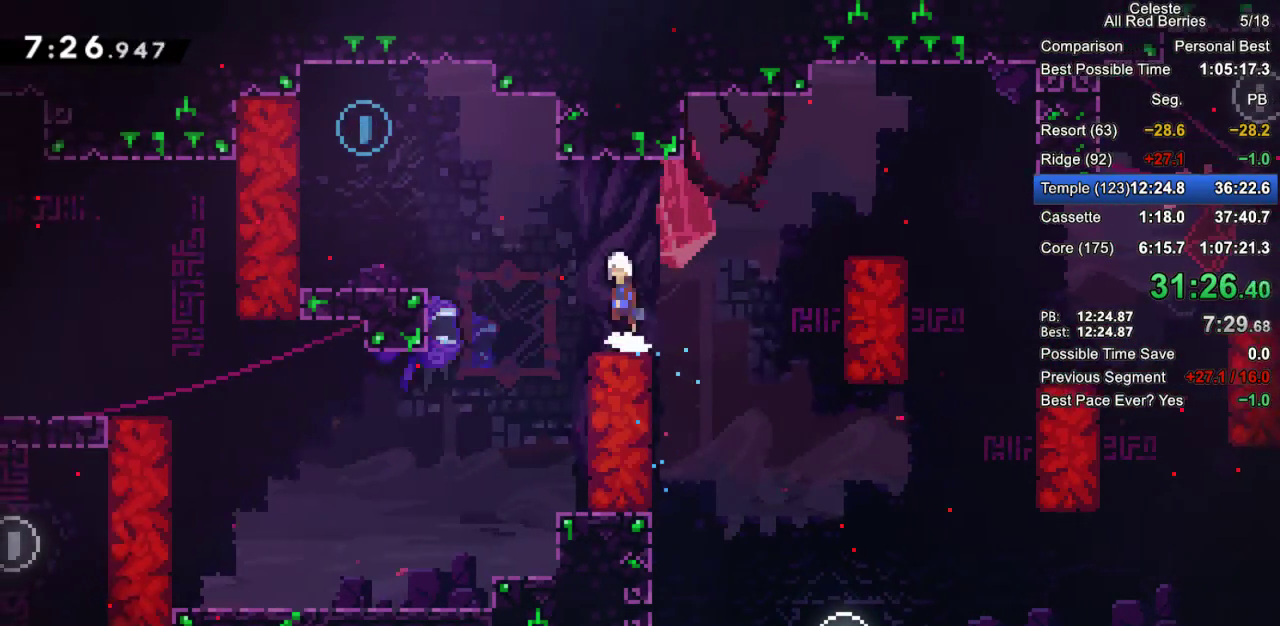
{"keys": ["left", "up"], "events": [[133, "up", "down"], [217, "dash", "down"], [217, "jump2", "up"], [450, "dash", "up"], [500, "grab", "up"]]}
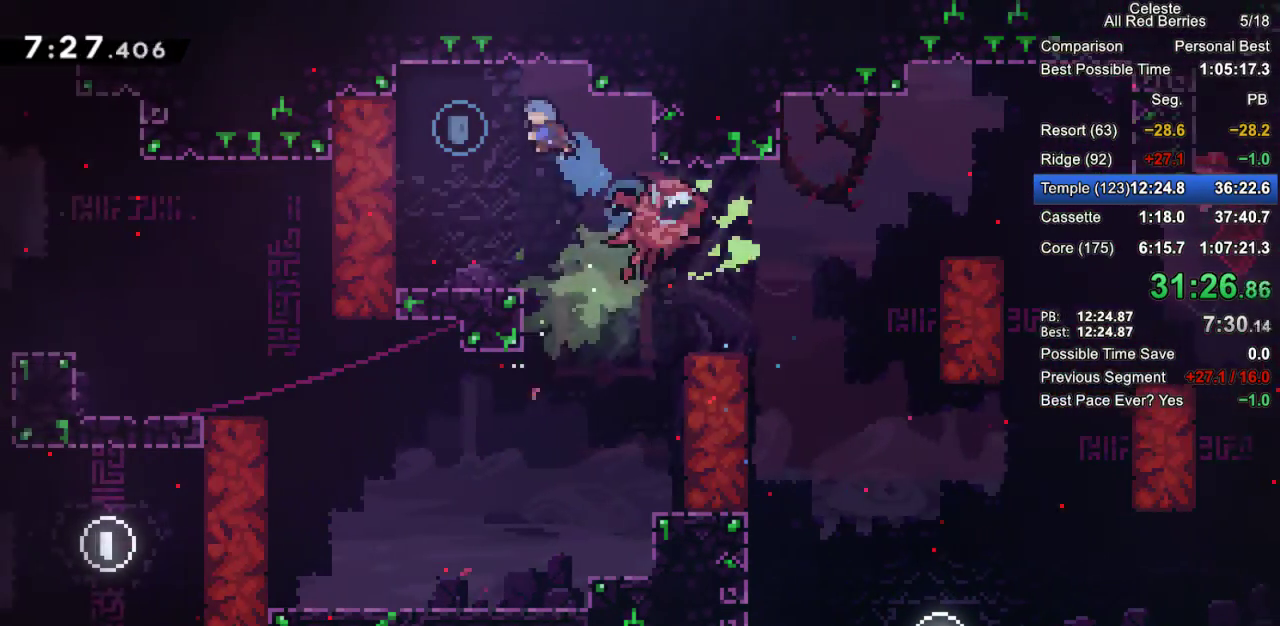
{"keys": ["right"], "events": [[50, "up", "up"], [100, "left", "up"], [233, "right", "down"]]}
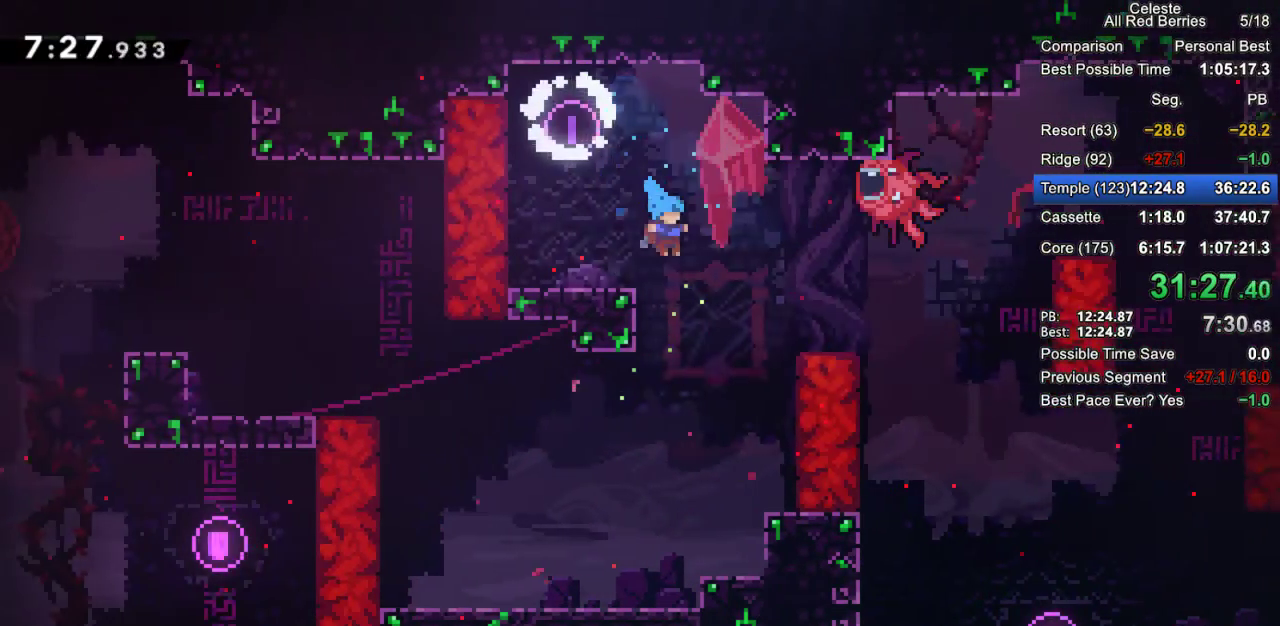
{"keys": ["grab", "left"], "events": [[117, "left", "down"], [117, "right", "up"], [483, "grab", "down"]]}
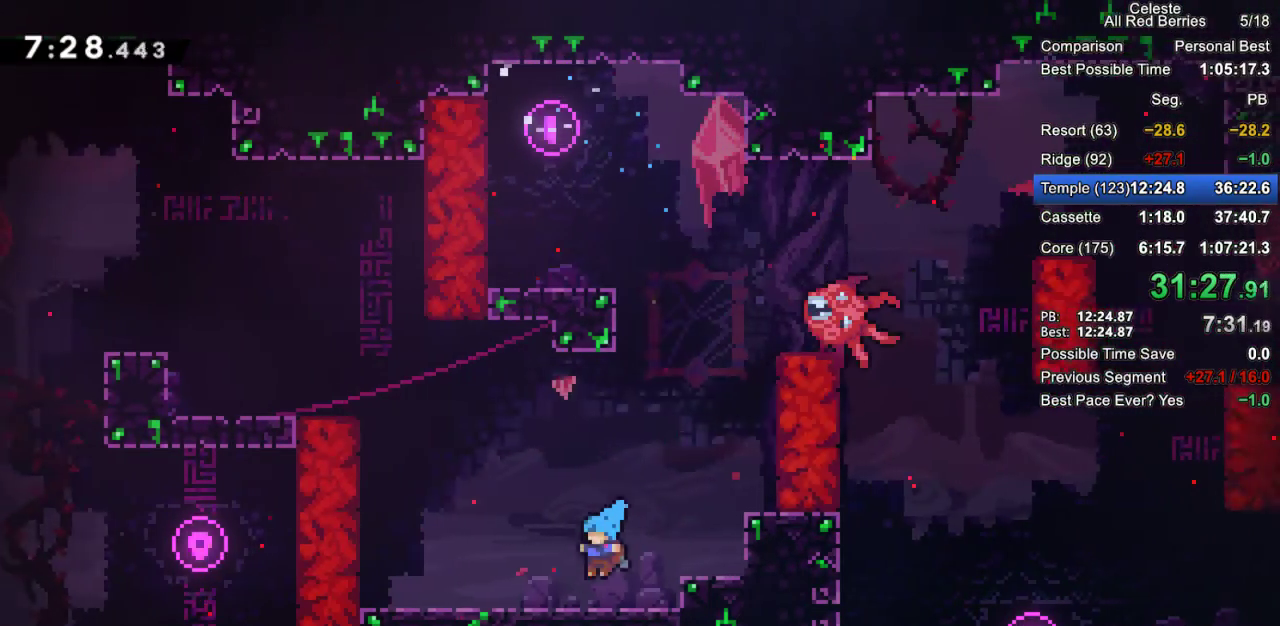
{"keys": ["dash", "grab", "left", "up"], "events": [[83, "jump2", "down"], [167, "up", "down"], [317, "dash", "down"], [317, "jump2", "up"]]}
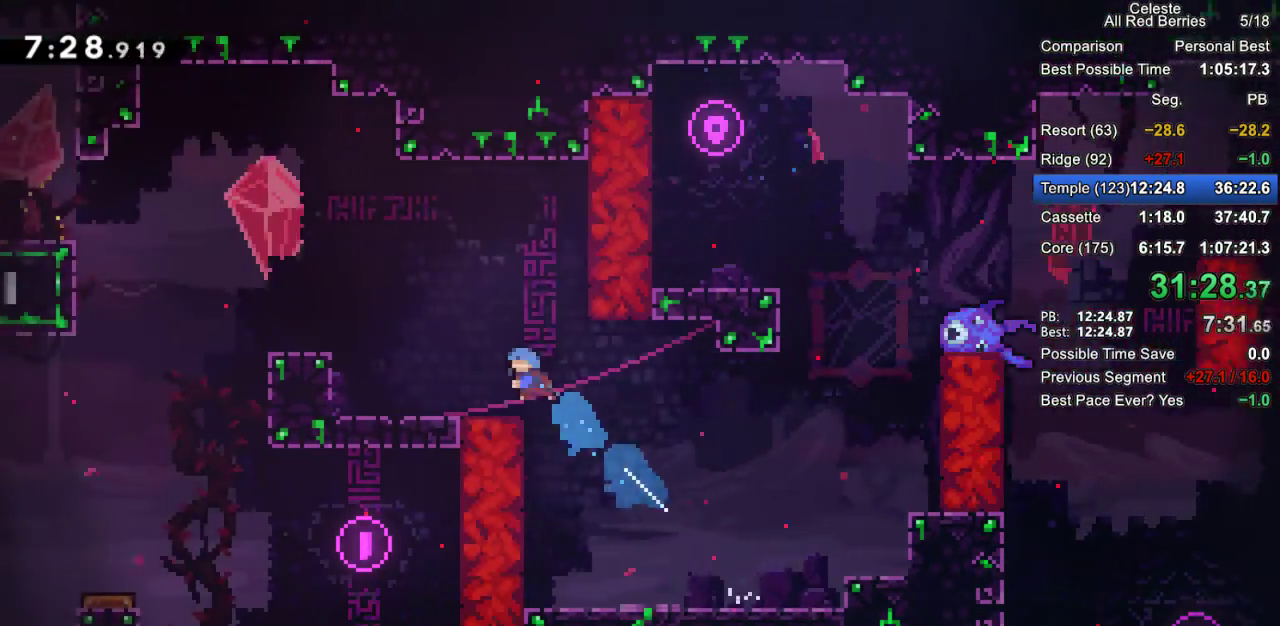
{"keys": ["grab", "jump2", "left"], "events": [[50, "dash", "up"], [100, "up", "up"], [333, "jump2", "down"]]}
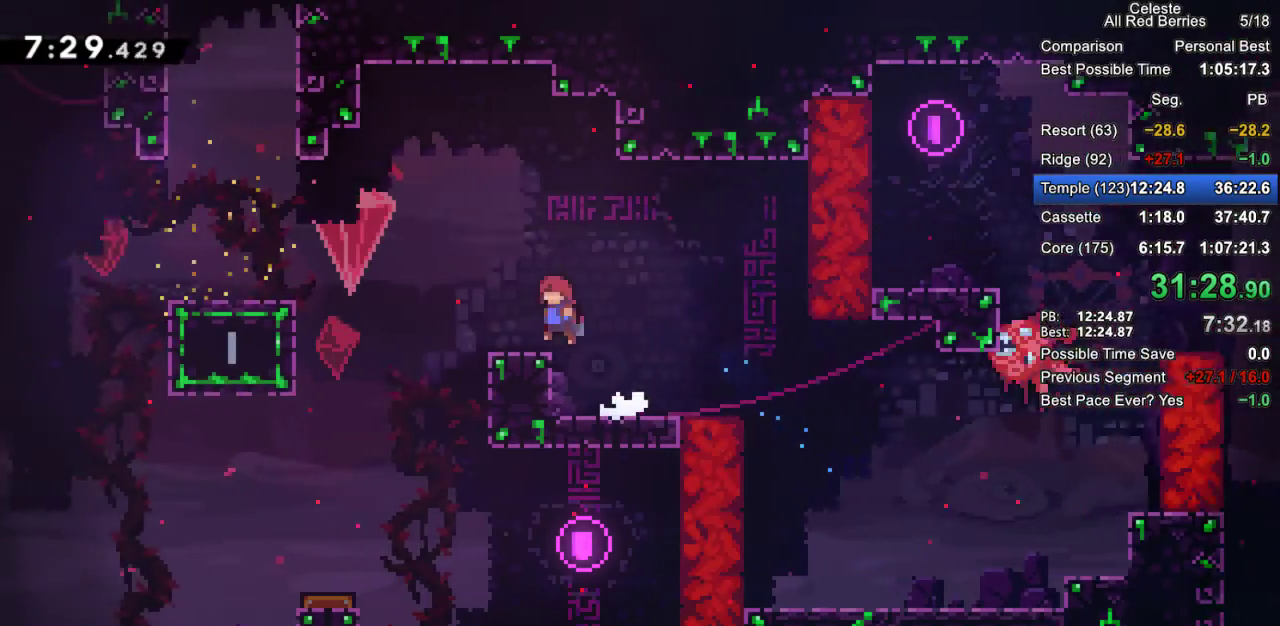
{"keys": ["grab", "jump2", "left"], "events": [[17, "jump2", "up"], [300, "jump2", "down"]]}